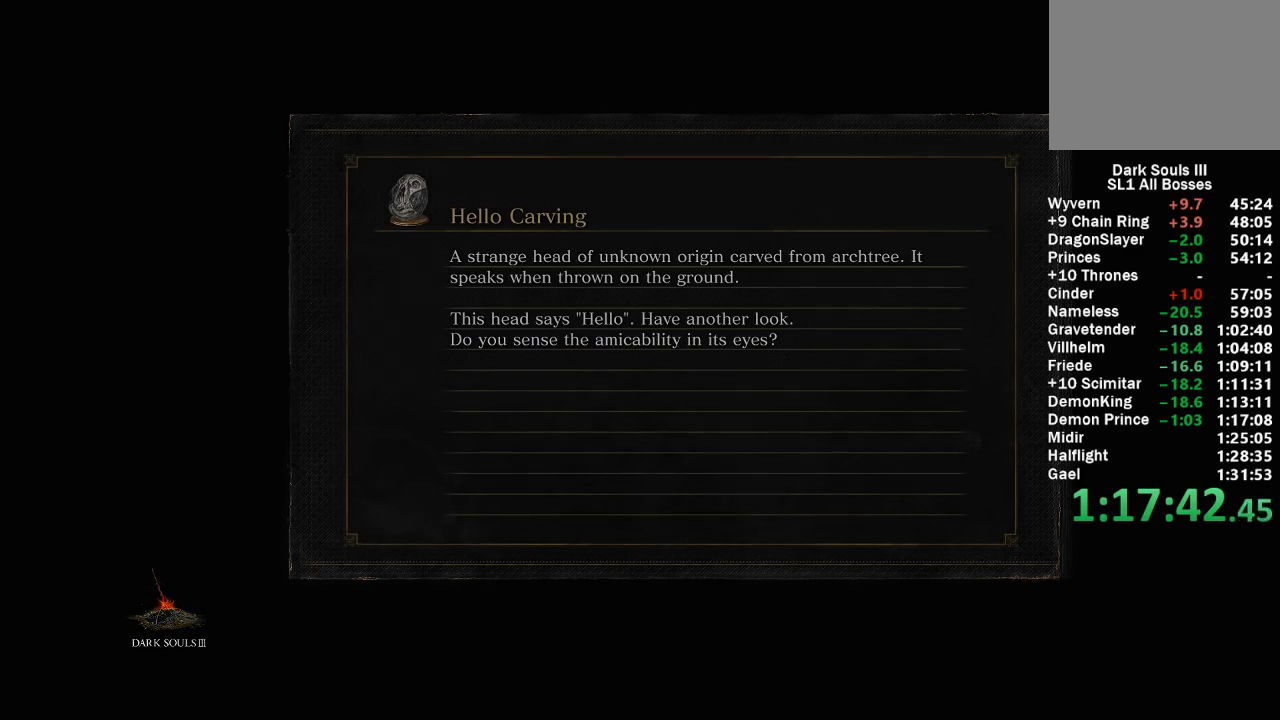
Gameplay with a controller (Xbox layout); each line is a JSON object with the inputs held at the frame after it. "button_events" lists button changes between this image and that frame as [ms after this image, input, new state], when the widget could be followed in between (sticks are given only as held states).
{"buttons": [], "left_stick": "up", "right_stick": "center", "button_events": []}
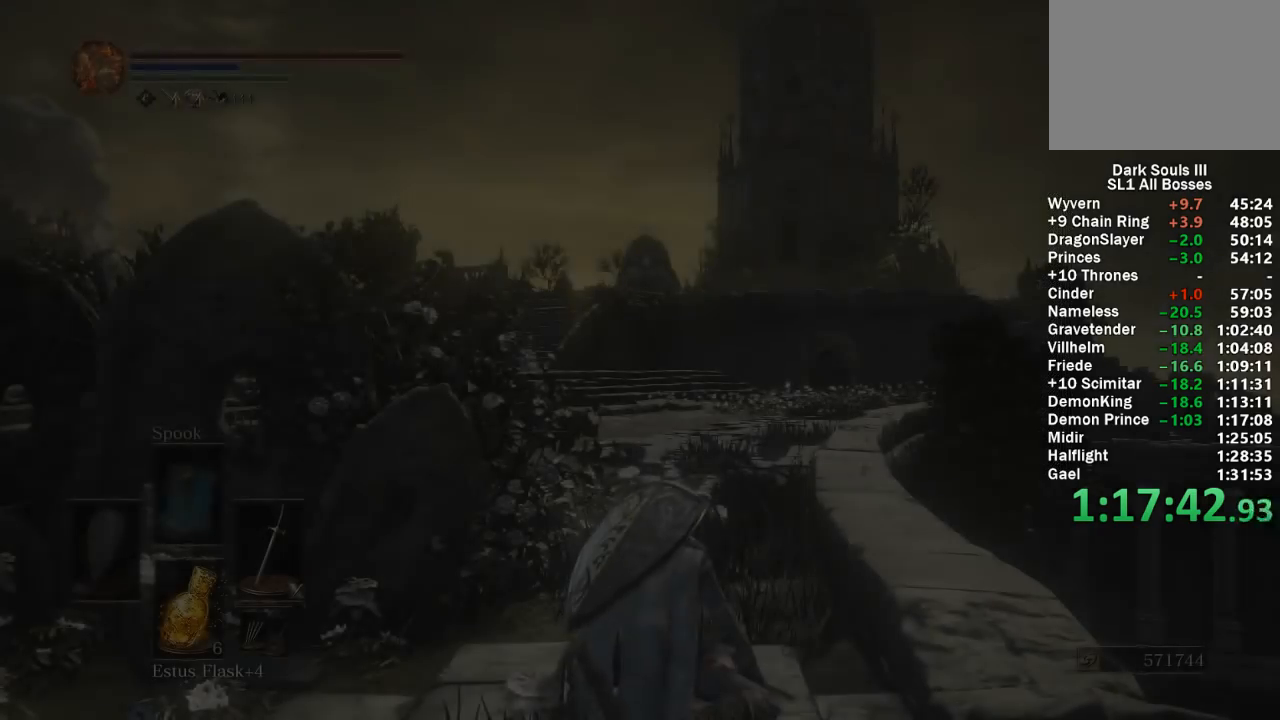
{"buttons": [], "left_stick": "up", "right_stick": "center", "button_events": []}
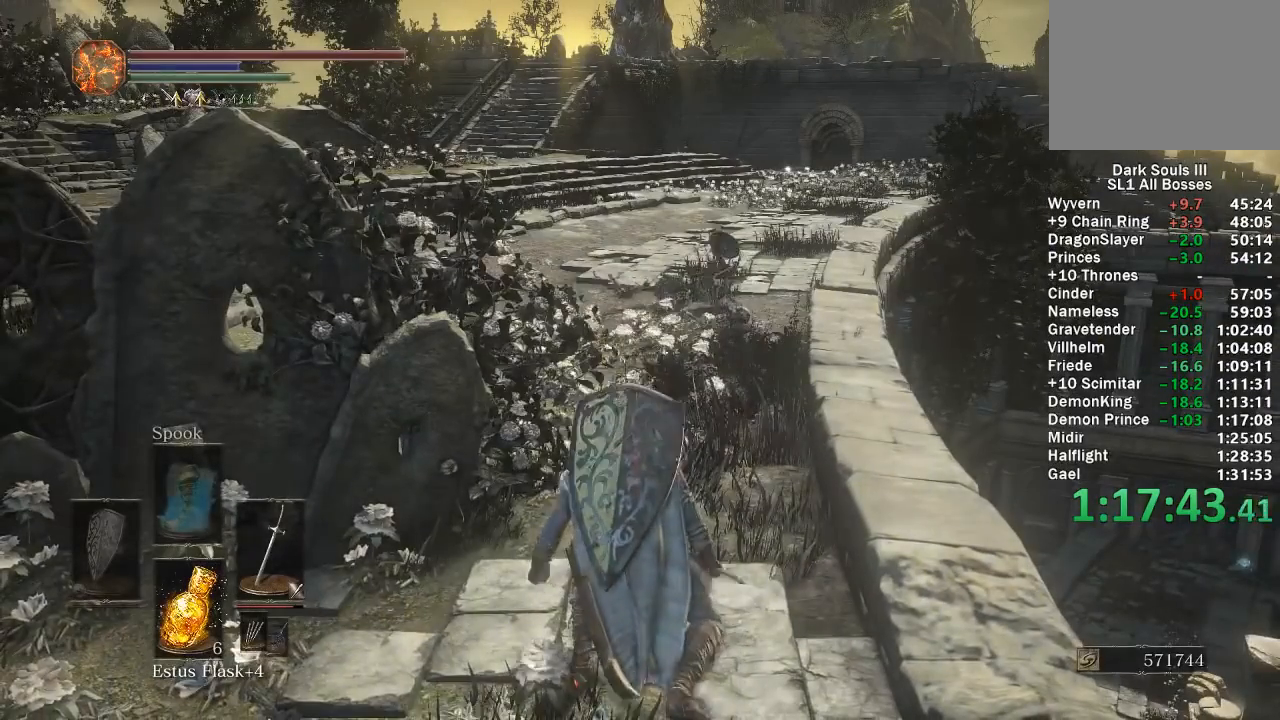
{"buttons": ["B"], "left_stick": "up", "right_stick": "center", "button_events": [[367, "B", "down"]]}
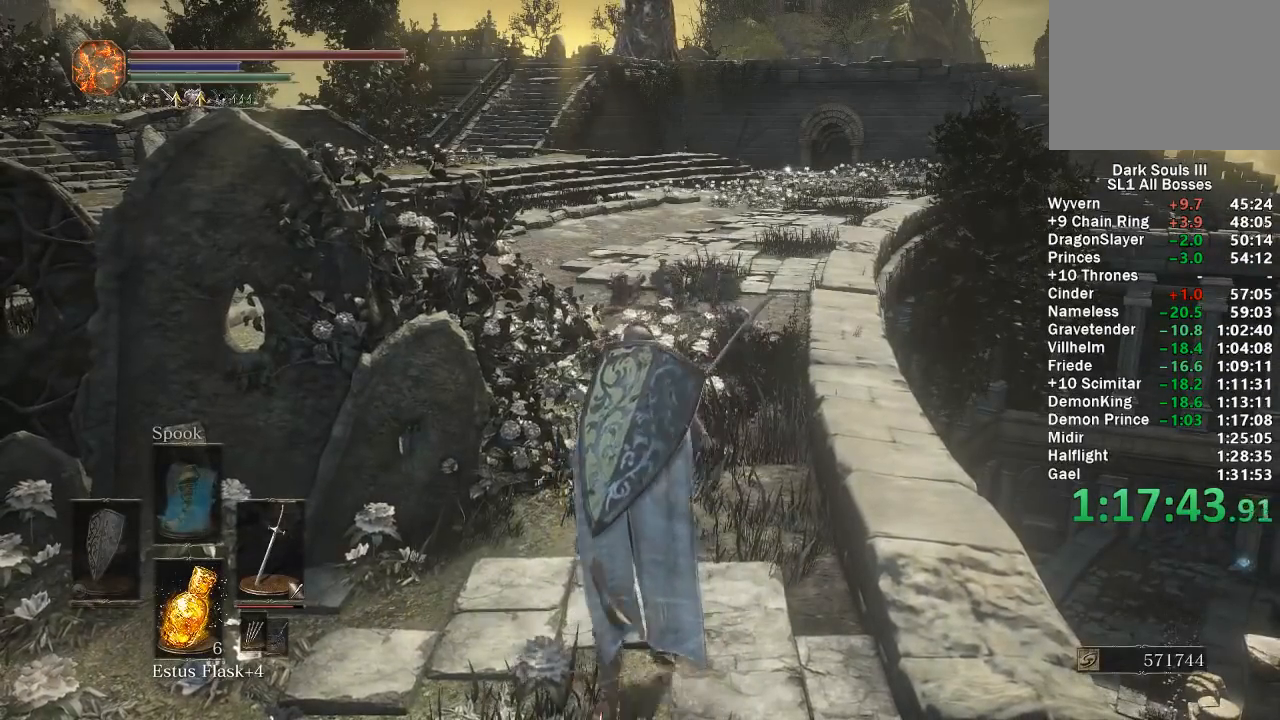
{"buttons": ["B"], "left_stick": "up", "right_stick": "center", "button_events": []}
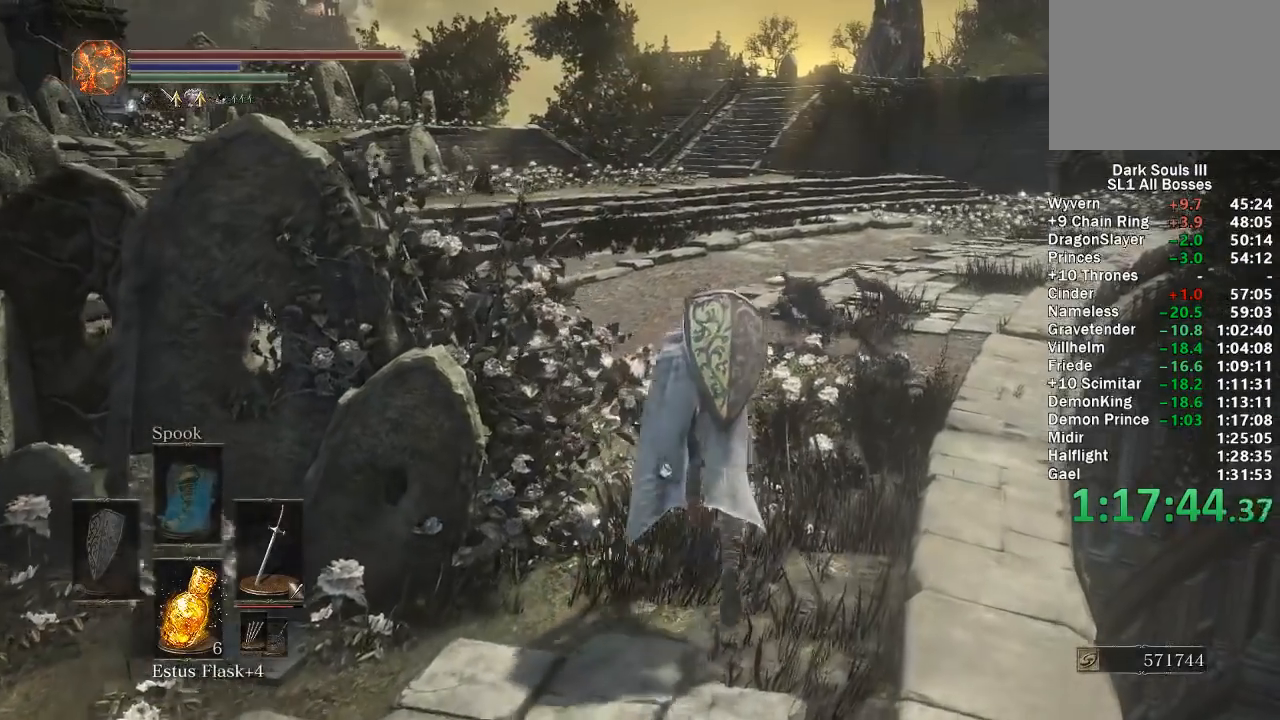
{"buttons": ["B"], "left_stick": "up", "right_stick": "center", "button_events": []}
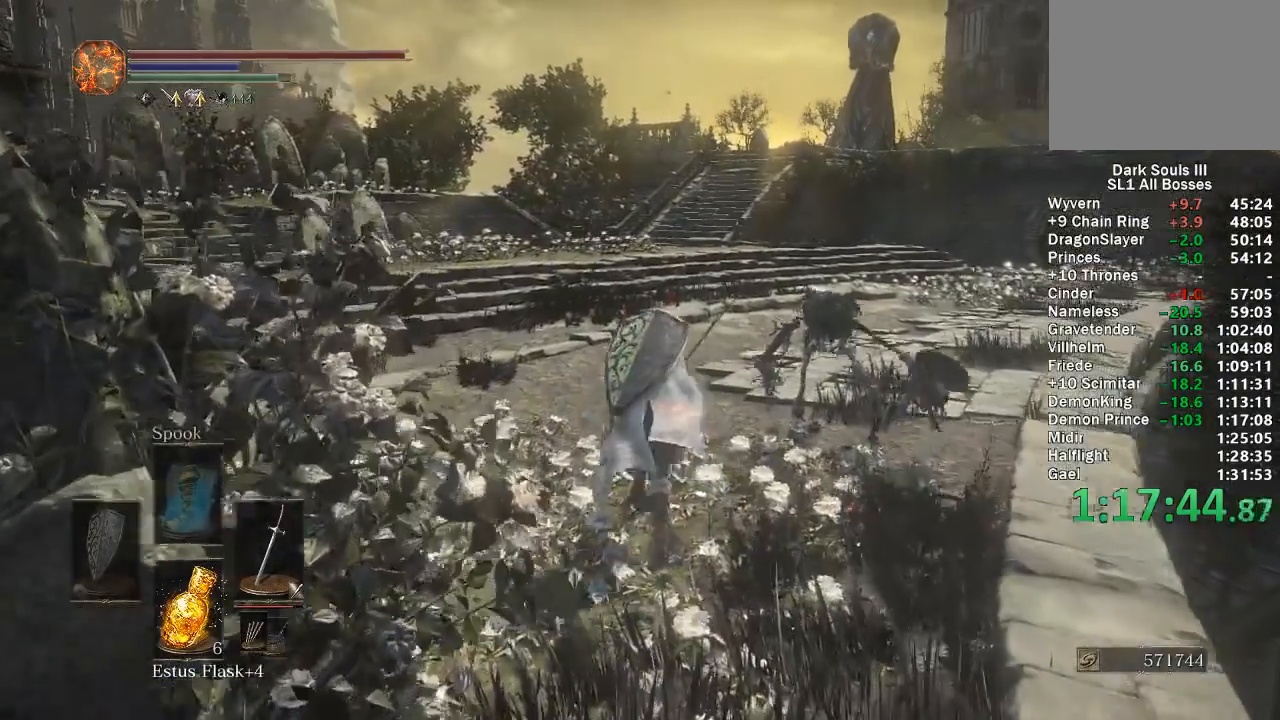
{"buttons": ["B"], "left_stick": "up", "right_stick": "center", "button_events": []}
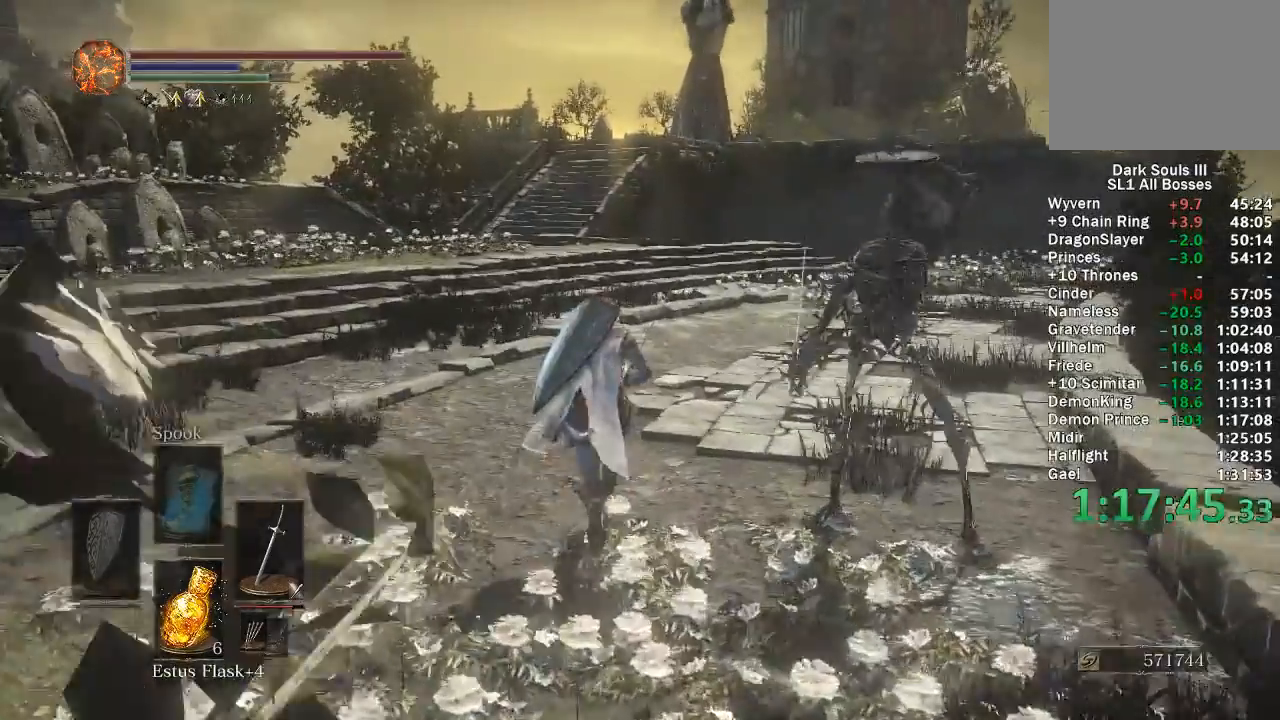
{"buttons": ["B"], "left_stick": "up", "right_stick": "center", "button_events": []}
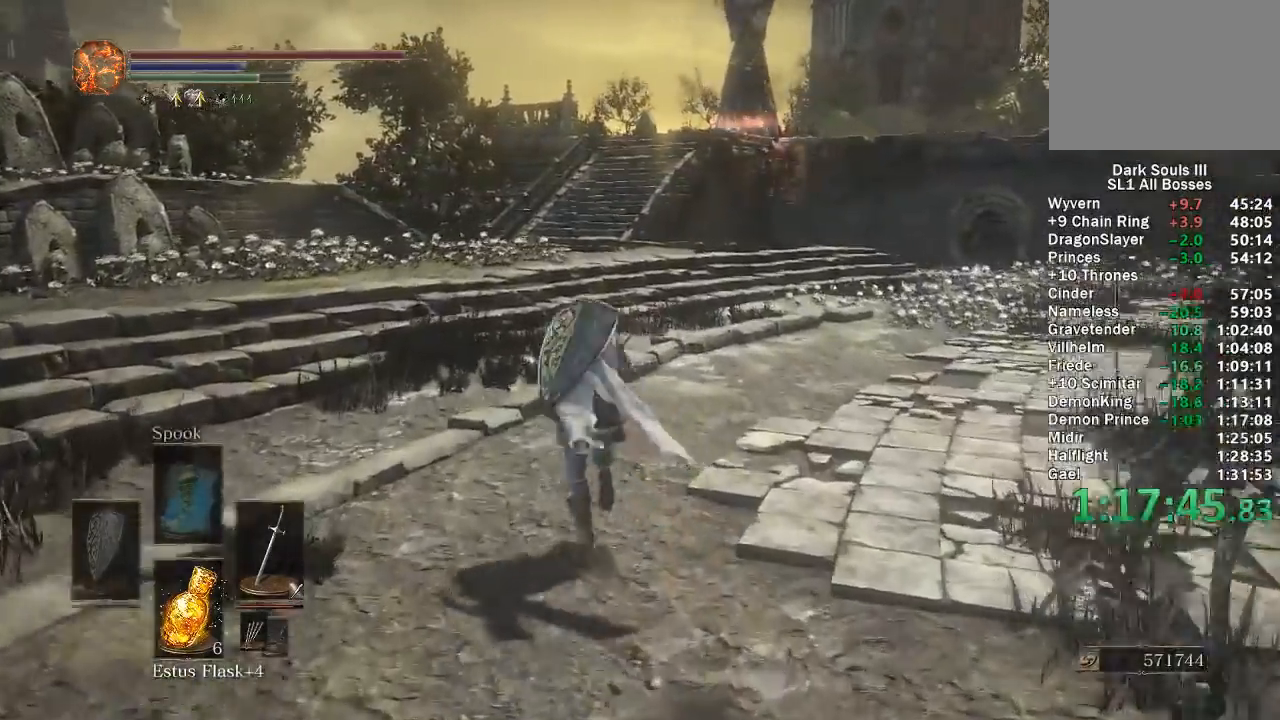
{"buttons": ["B"], "left_stick": "up", "right_stick": "center", "button_events": [[167, "DPAD_DOWN", "down"], [283, "DPAD_DOWN", "up"], [333, "DPAD_DOWN", "down"], [450, "DPAD_DOWN", "up"]]}
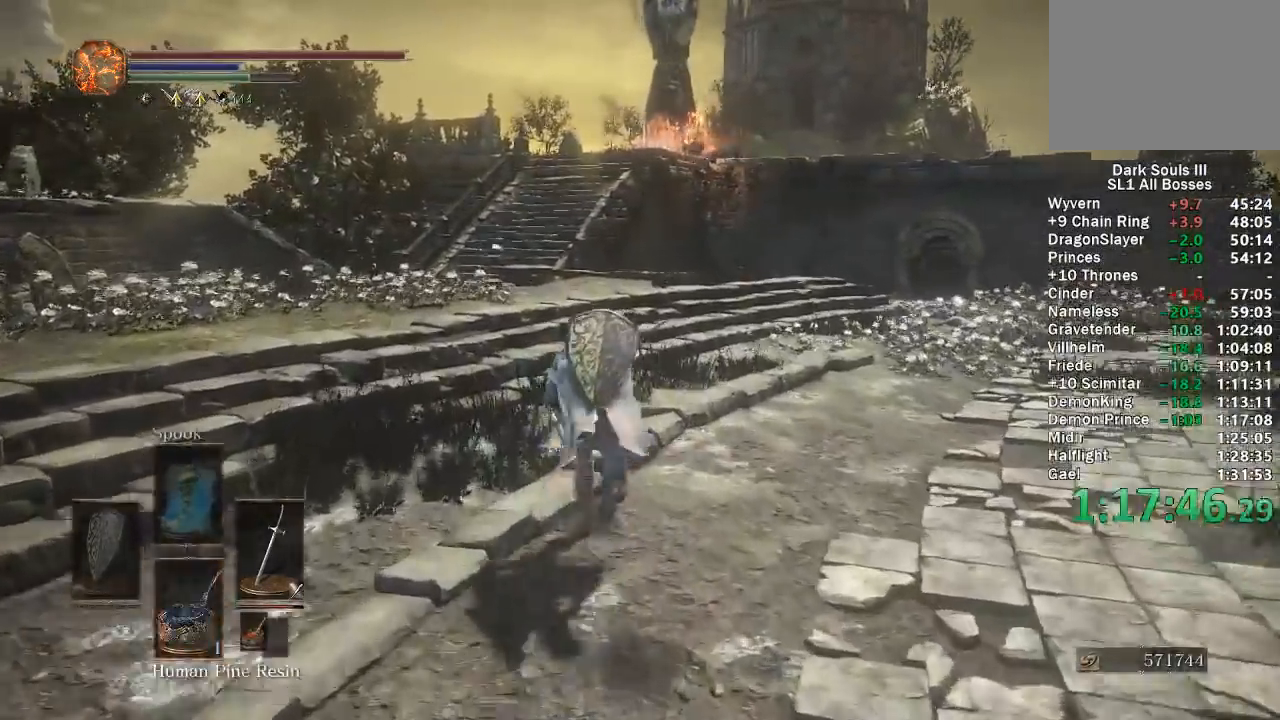
{"buttons": ["B"], "left_stick": "up", "right_stick": "center", "button_events": [[17, "DPAD_DOWN", "down"], [117, "DPAD_DOWN", "up"], [200, "DPAD_DOWN", "down"], [317, "DPAD_DOWN", "up"], [383, "DPAD_DOWN", "down"], [467, "DPAD_DOWN", "up"]]}
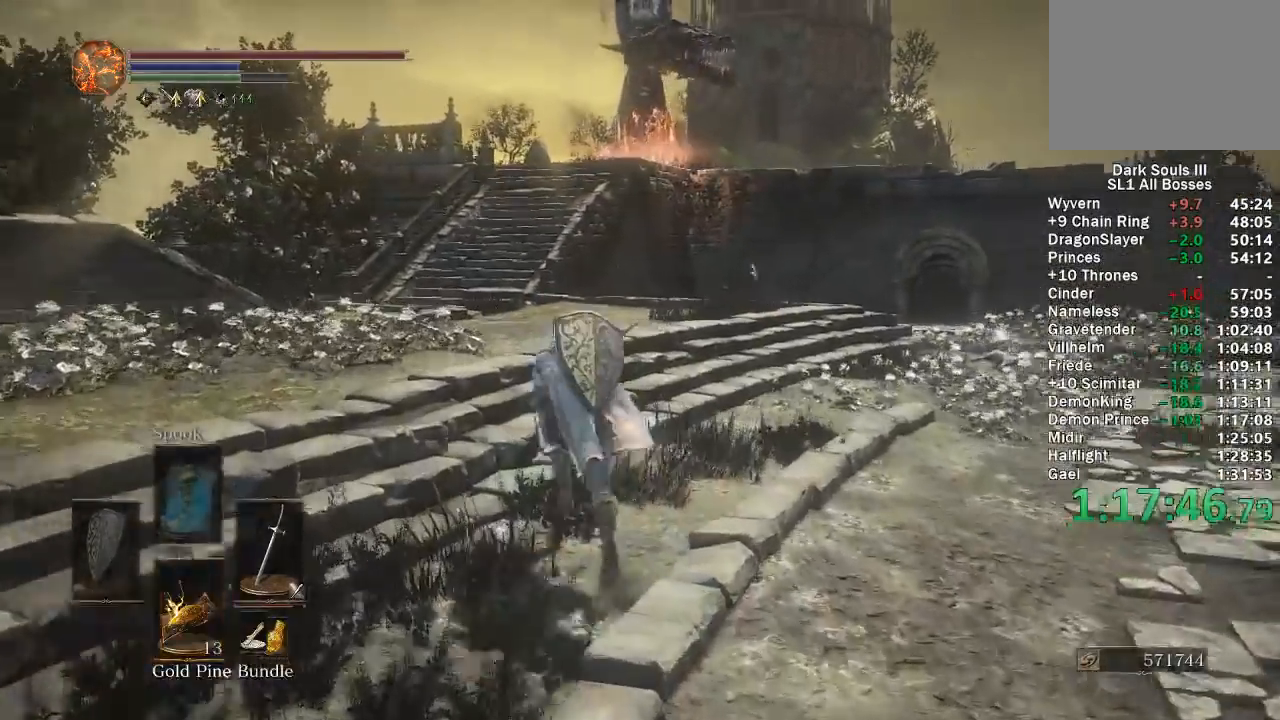
{"buttons": ["A", "B"], "left_stick": "up", "right_stick": "center", "button_events": [[183, "START", "down"], [317, "START", "up"], [333, "DPAD_LEFT", "down"], [433, "A", "down"], [450, "DPAD_LEFT", "up"]]}
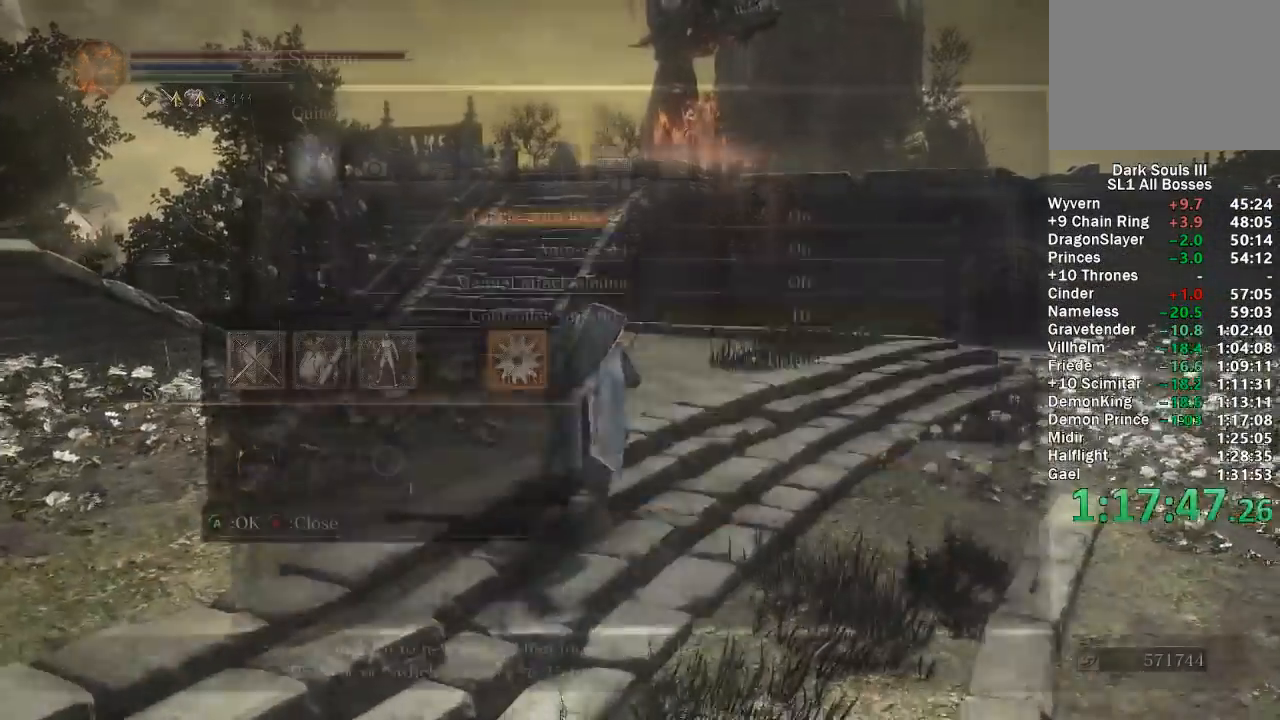
{"buttons": ["B"], "left_stick": "up", "right_stick": "center", "button_events": [[17, "A", "up"], [17, "L1", "down"], [117, "A", "down"], [133, "L1", "up"], [200, "A", "up"], [217, "DPAD_LEFT", "down"], [300, "DPAD_LEFT", "up"]]}
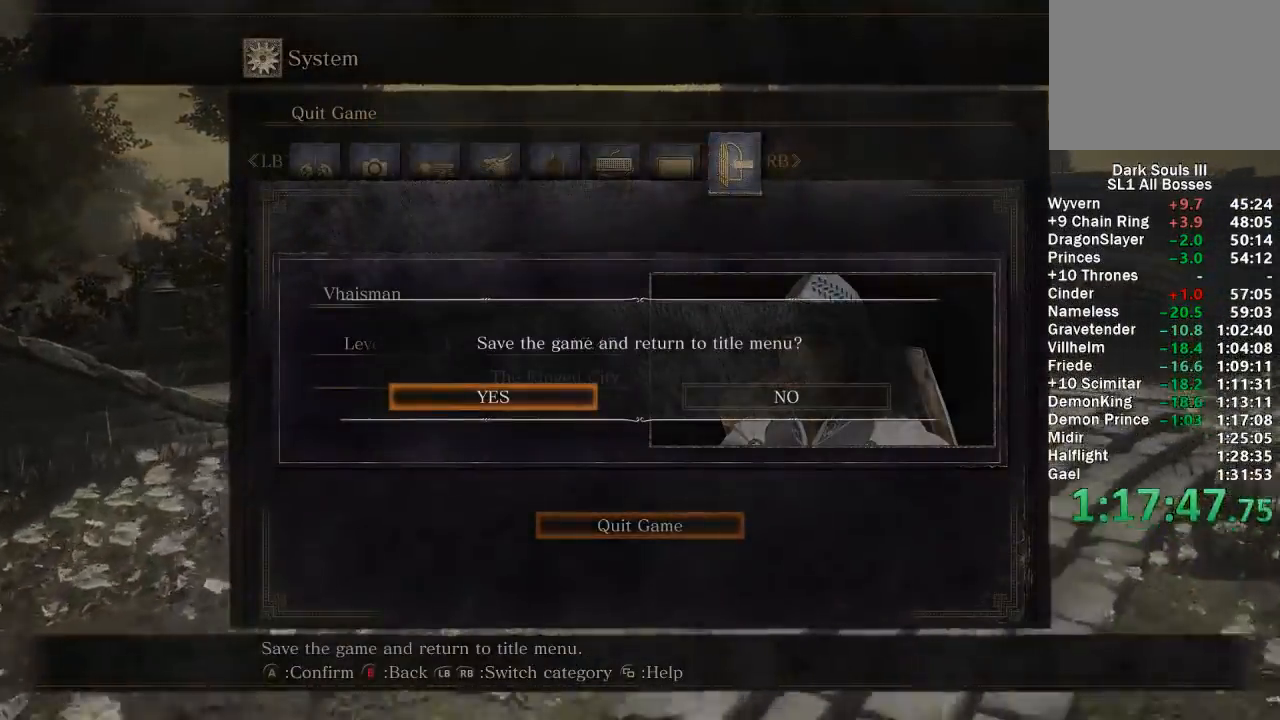
{"buttons": ["B"], "left_stick": "up", "right_stick": "center", "button_events": []}
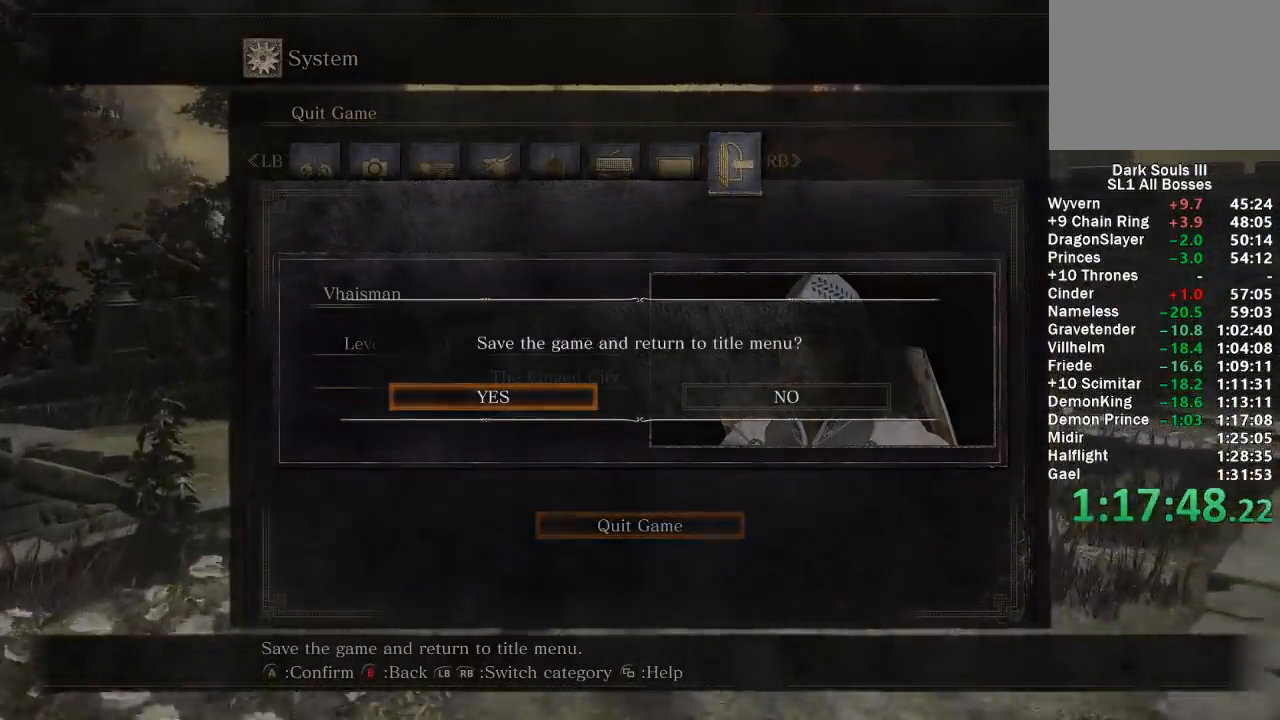
{"buttons": ["B"], "left_stick": "up", "right_stick": "center", "button_events": []}
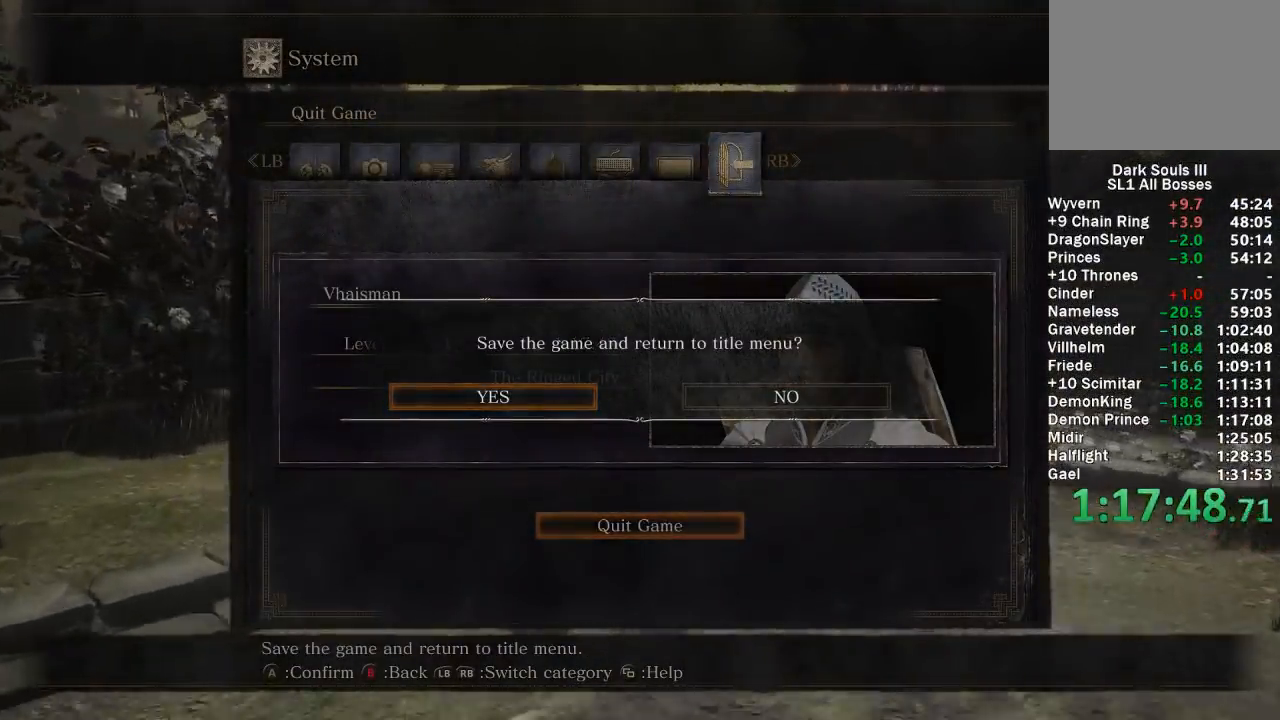
{"buttons": ["A", "B"], "left_stick": "up", "right_stick": "center", "button_events": [[500, "A", "down"]]}
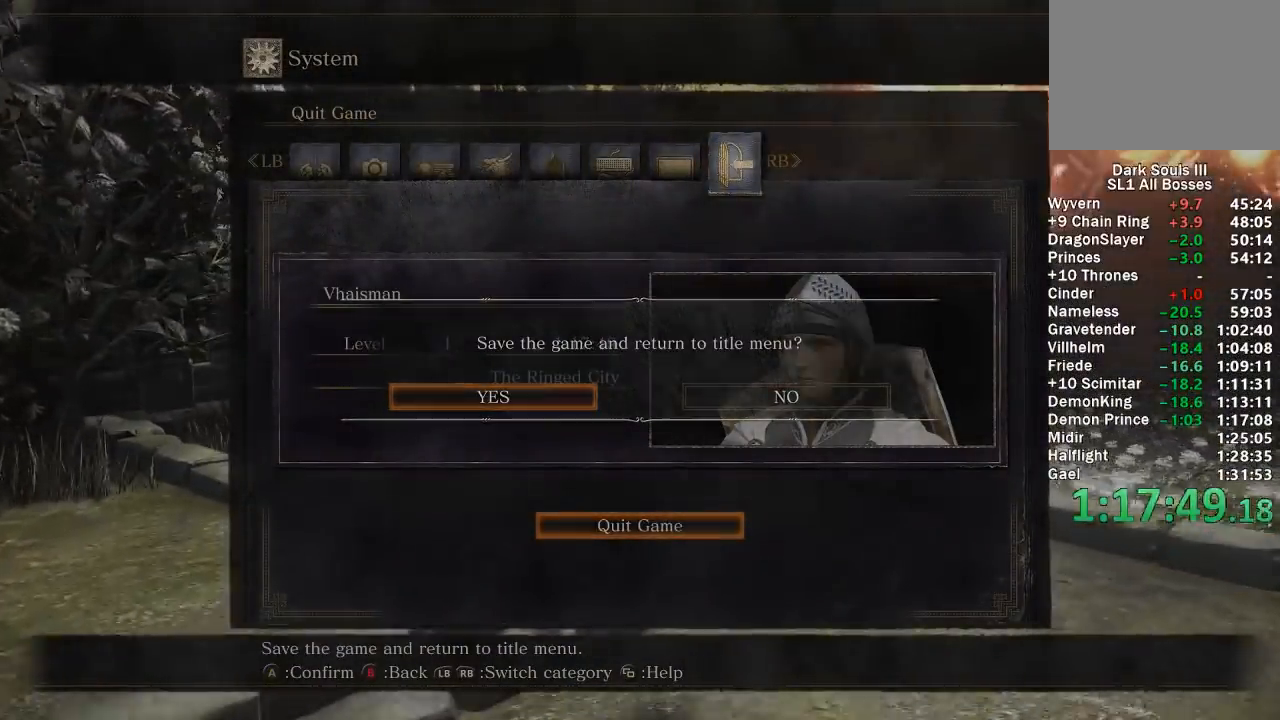
{"buttons": ["A"], "left_stick": "center", "right_stick": "center", "button_events": [[150, "A", "up"], [200, "B", "up"], [250, "A", "down"], [367, "A", "up"], [433, "A", "down"]]}
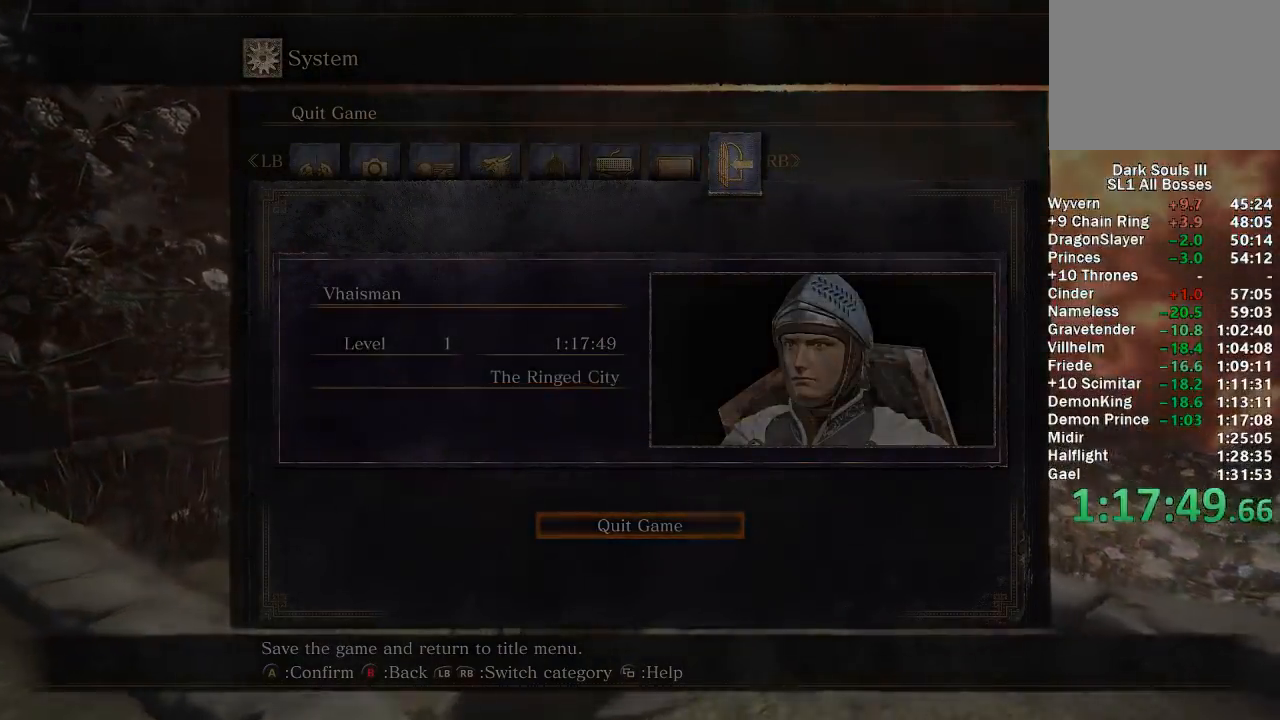
{"buttons": ["A"], "left_stick": "center", "right_stick": "center", "button_events": [[17, "A", "up"], [117, "A", "down"], [200, "A", "up"], [300, "A", "down"], [383, "A", "up"], [467, "A", "down"]]}
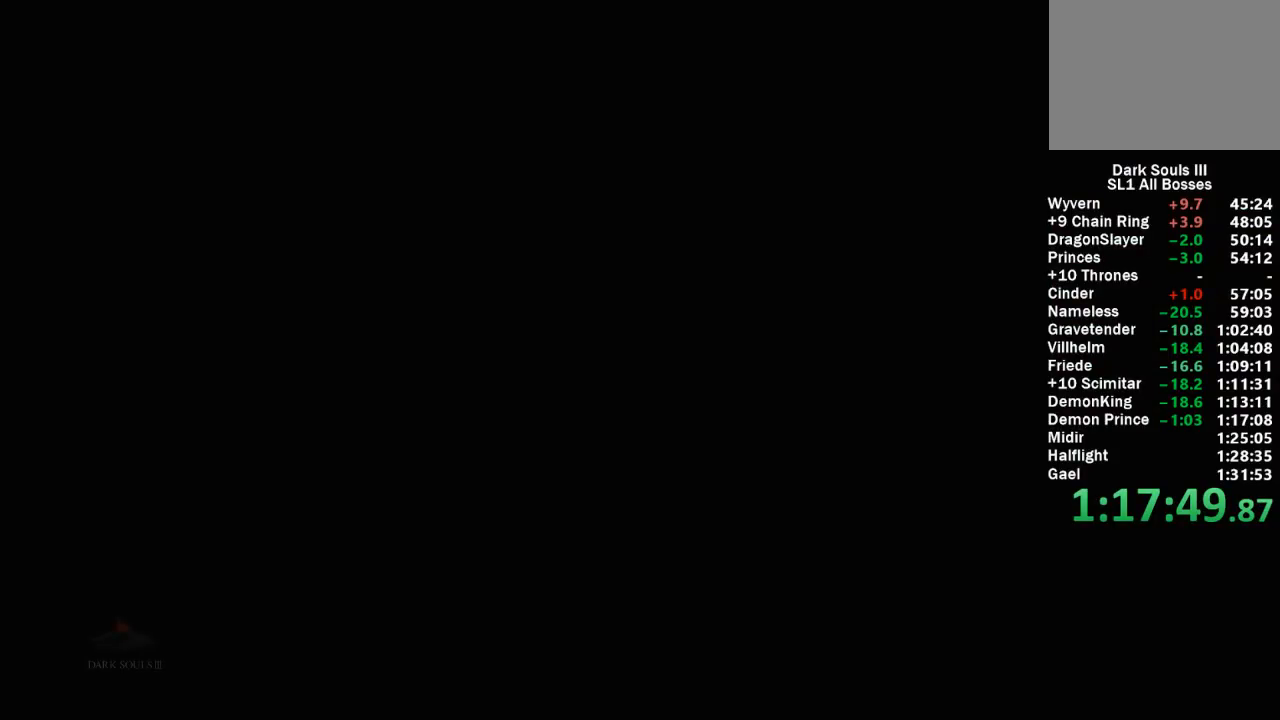
{"buttons": [], "left_stick": "center", "right_stick": "center", "button_events": [[67, "A", "up"], [167, "A", "down"], [250, "A", "up"], [367, "A", "down"], [467, "A", "up"]]}
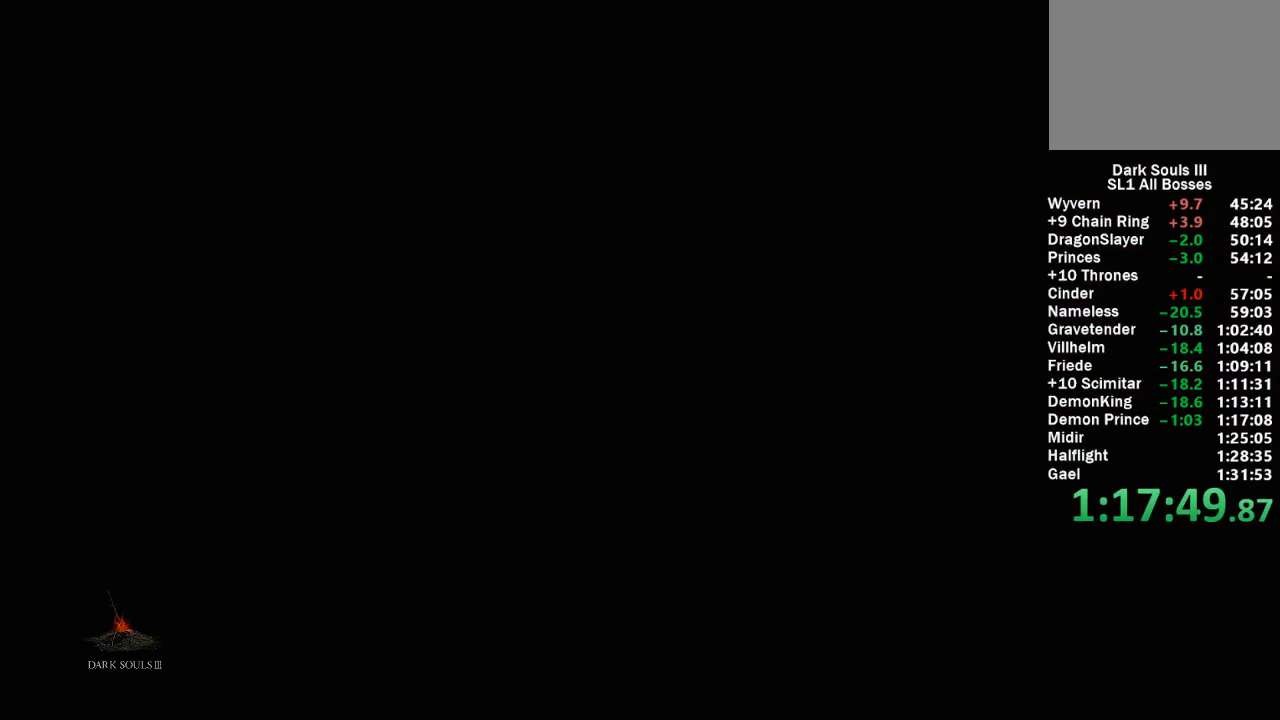
{"buttons": ["A"], "left_stick": "center", "right_stick": "center", "button_events": [[67, "A", "down"], [150, "A", "up"], [250, "A", "down"], [333, "A", "up"], [433, "A", "down"]]}
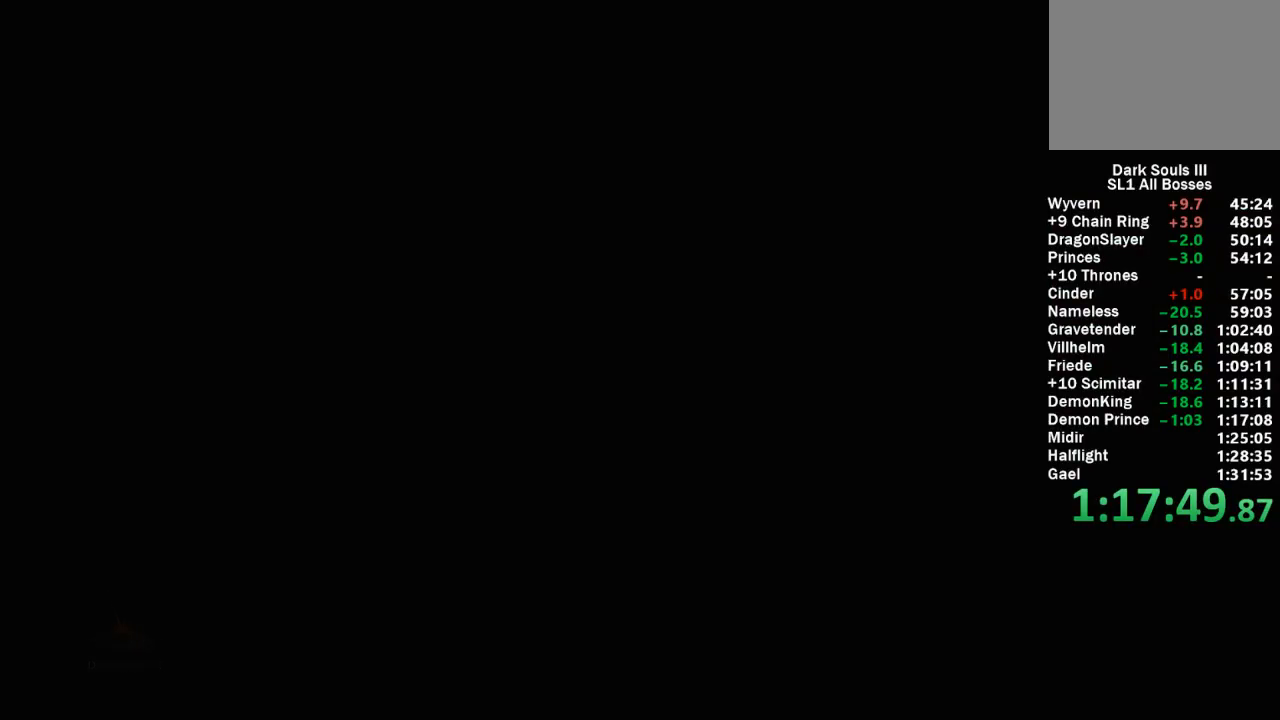
{"buttons": [], "left_stick": "center", "right_stick": "center", "button_events": [[33, "A", "up"], [100, "A", "down"], [167, "A", "up"], [250, "A", "down"], [333, "A", "up"], [417, "A", "down"], [500, "A", "up"]]}
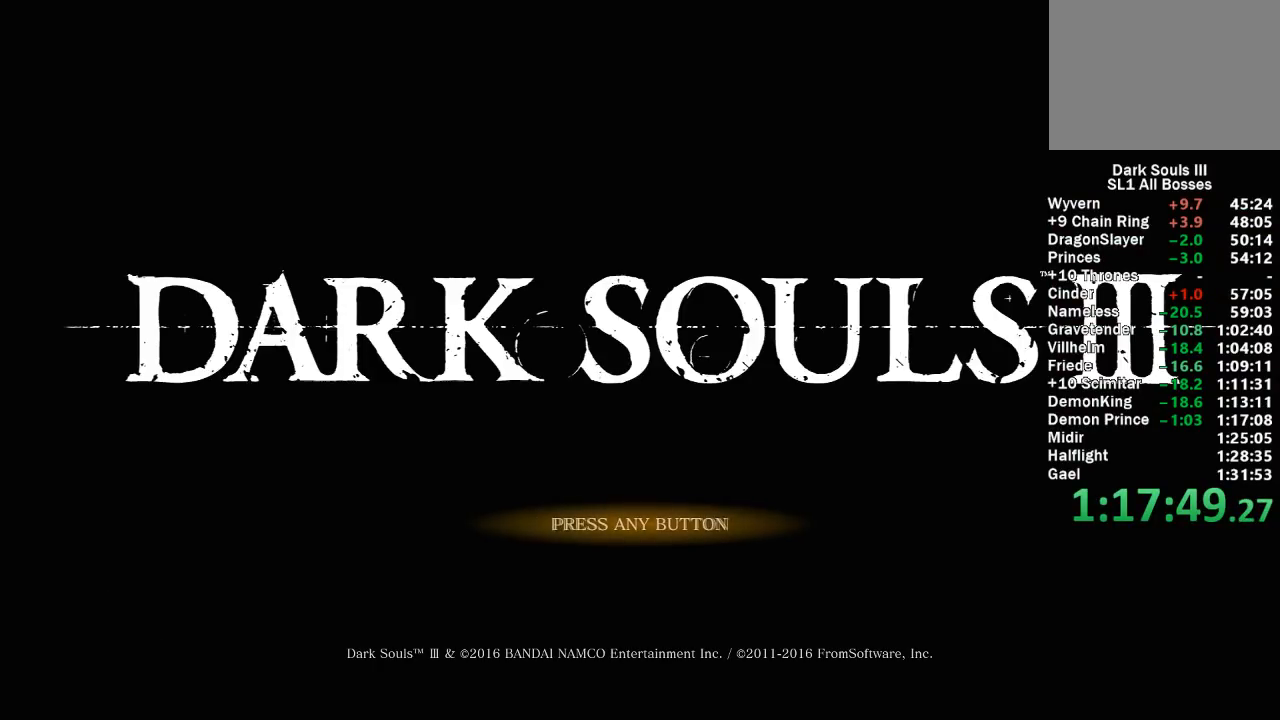
{"buttons": [], "left_stick": "center", "right_stick": "center", "button_events": [[67, "A", "down"], [167, "A", "up"], [233, "A", "down"], [333, "A", "up"], [417, "A", "down"], [483, "A", "up"]]}
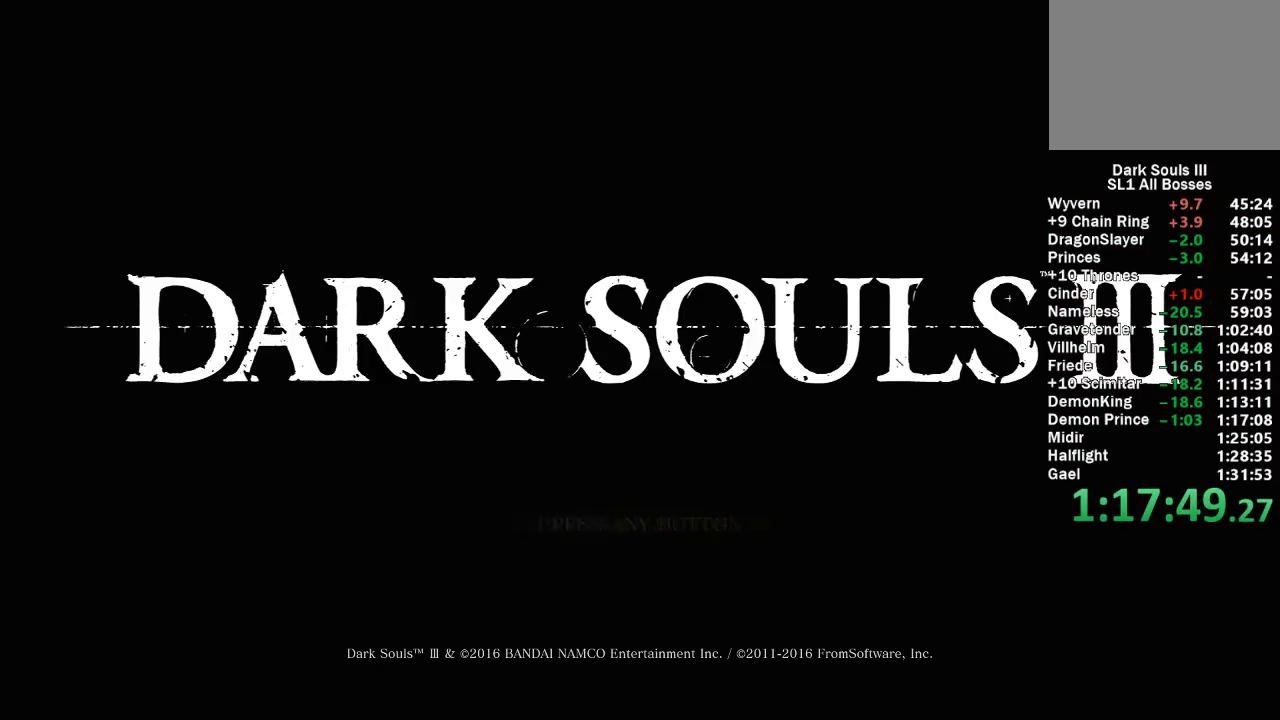
{"buttons": [], "left_stick": "center", "right_stick": "center", "button_events": [[67, "A", "down"], [167, "A", "up"], [333, "A", "down"], [450, "A", "up"]]}
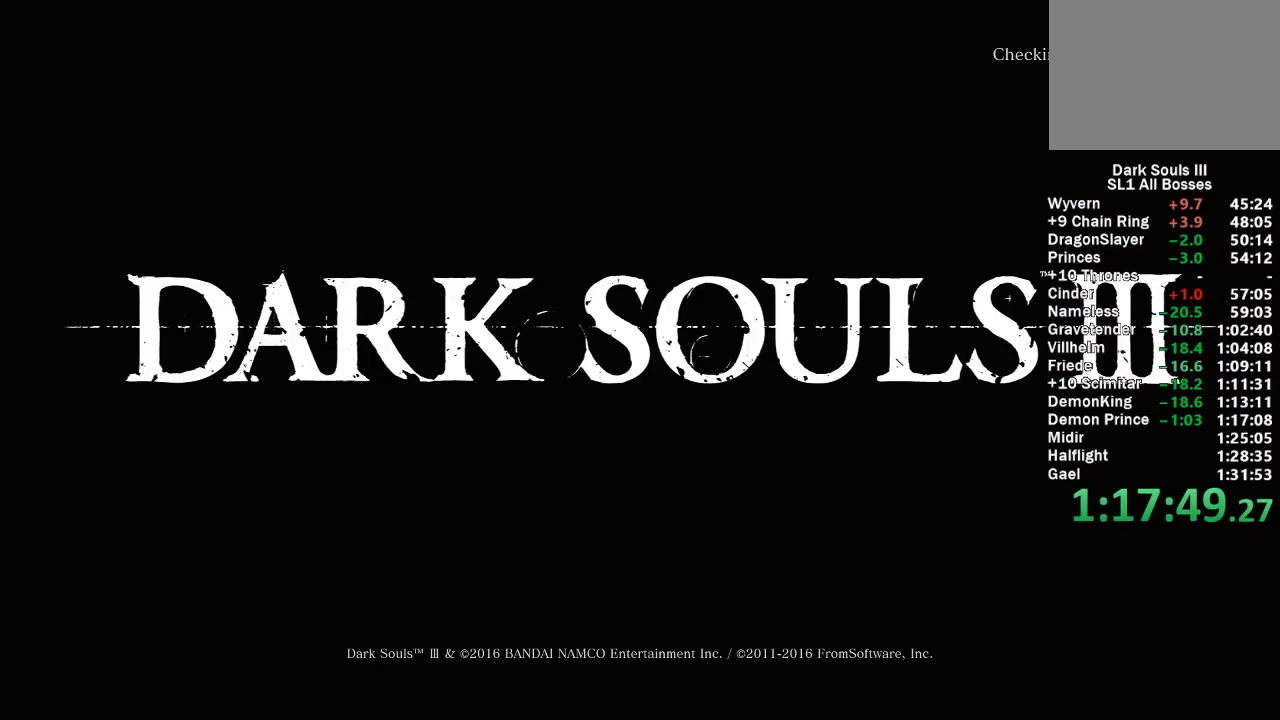
{"buttons": ["A"], "left_stick": "center", "right_stick": "center", "button_events": [[133, "A", "down"], [217, "A", "up"], [400, "A", "down"]]}
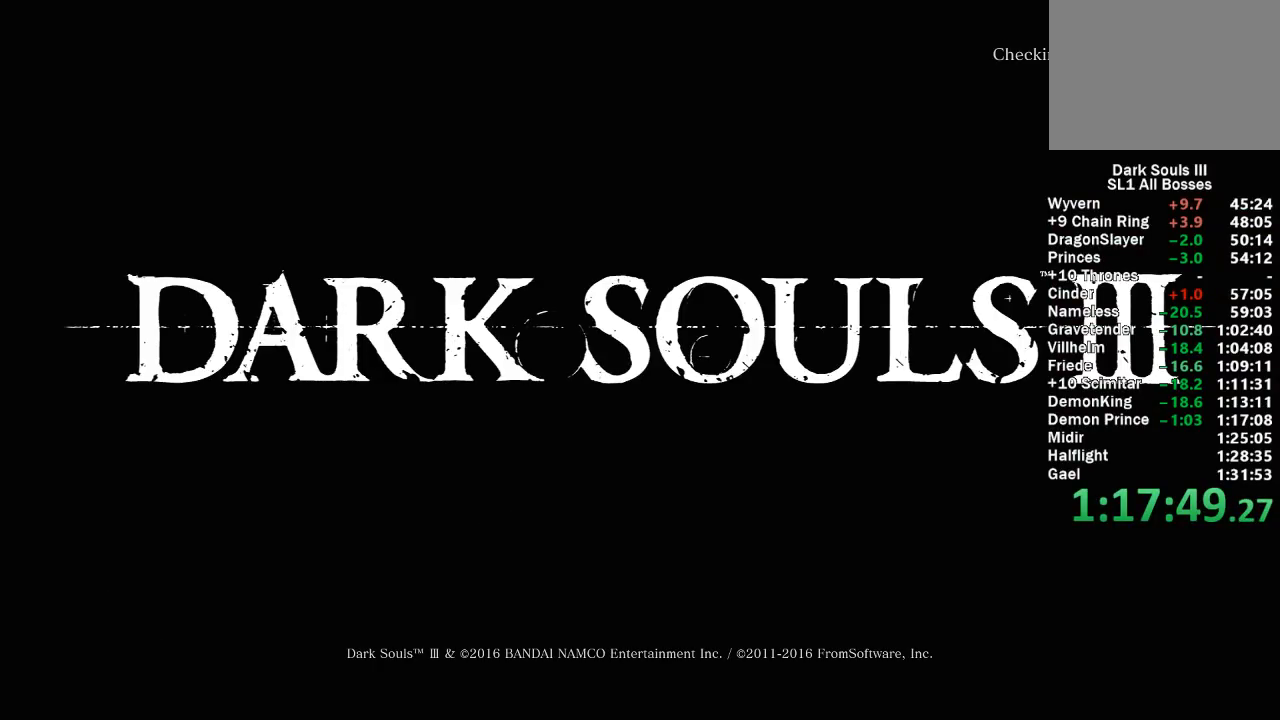
{"buttons": ["A"], "left_stick": "center", "right_stick": "center", "button_events": [[33, "A", "up"], [167, "A", "down"], [283, "A", "up"], [400, "A", "down"]]}
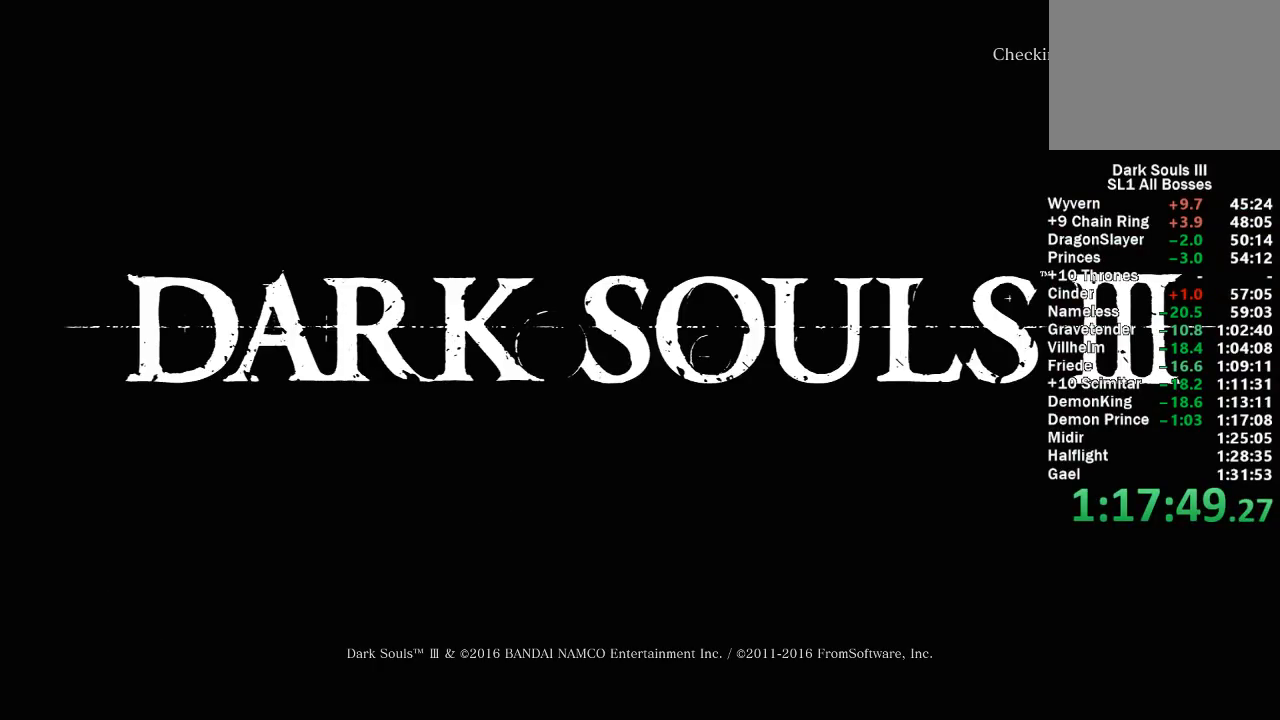
{"buttons": [], "left_stick": "center", "right_stick": "center", "button_events": [[17, "A", "up"], [133, "A", "down"], [217, "A", "up"], [317, "A", "down"], [417, "A", "up"]]}
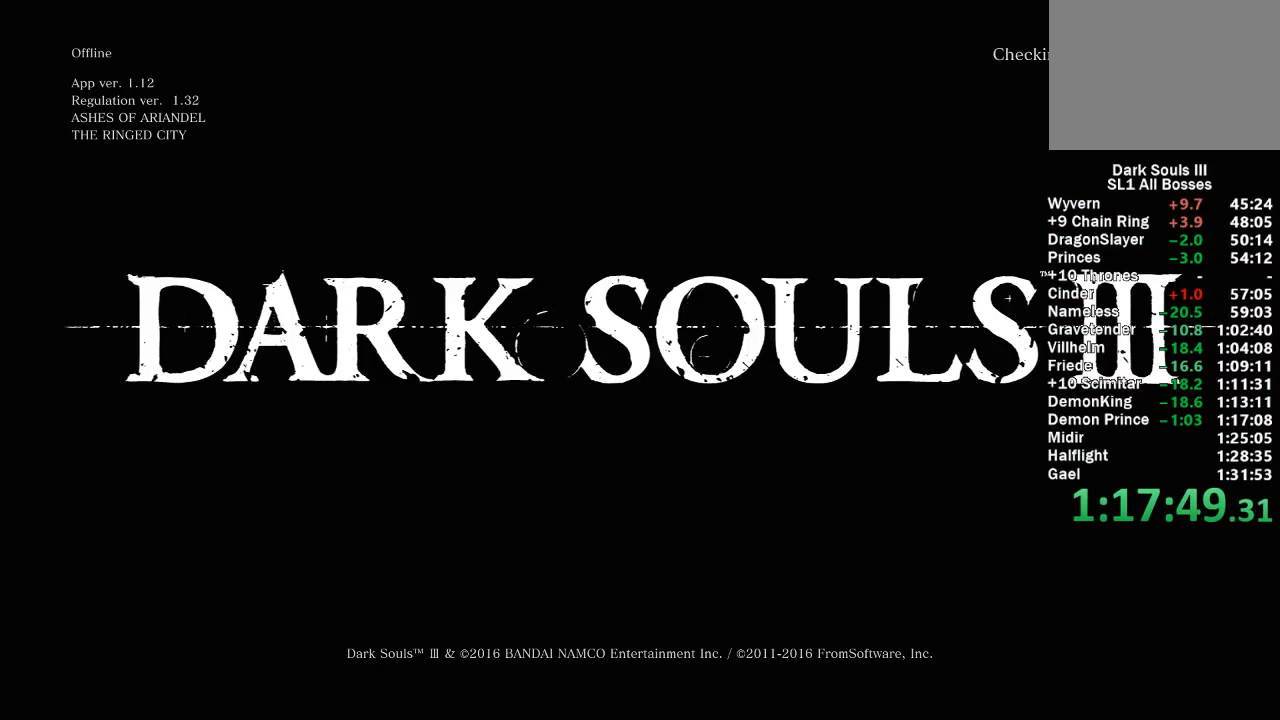
{"buttons": ["A"], "left_stick": "center", "right_stick": "center", "button_events": [[17, "A", "down"], [117, "A", "up"], [217, "A", "down"], [333, "A", "up"], [467, "A", "down"]]}
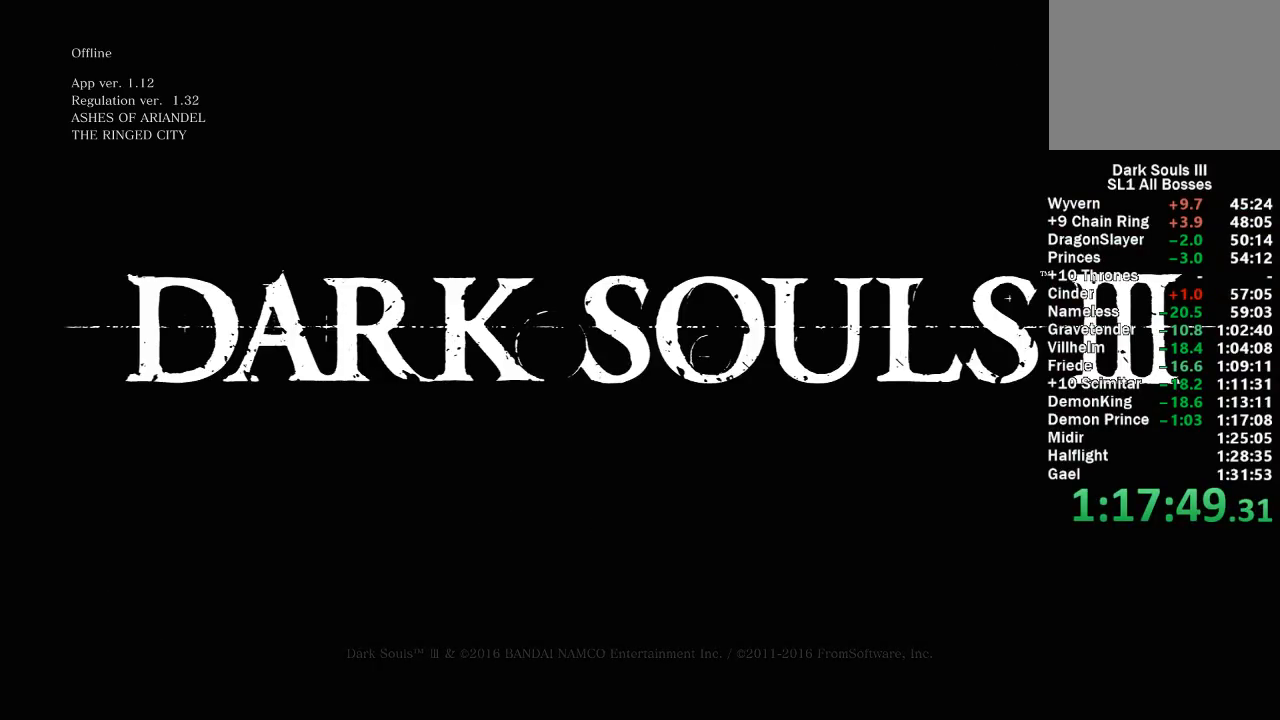
{"buttons": [], "left_stick": "center", "right_stick": "center", "button_events": [[83, "A", "up"]]}